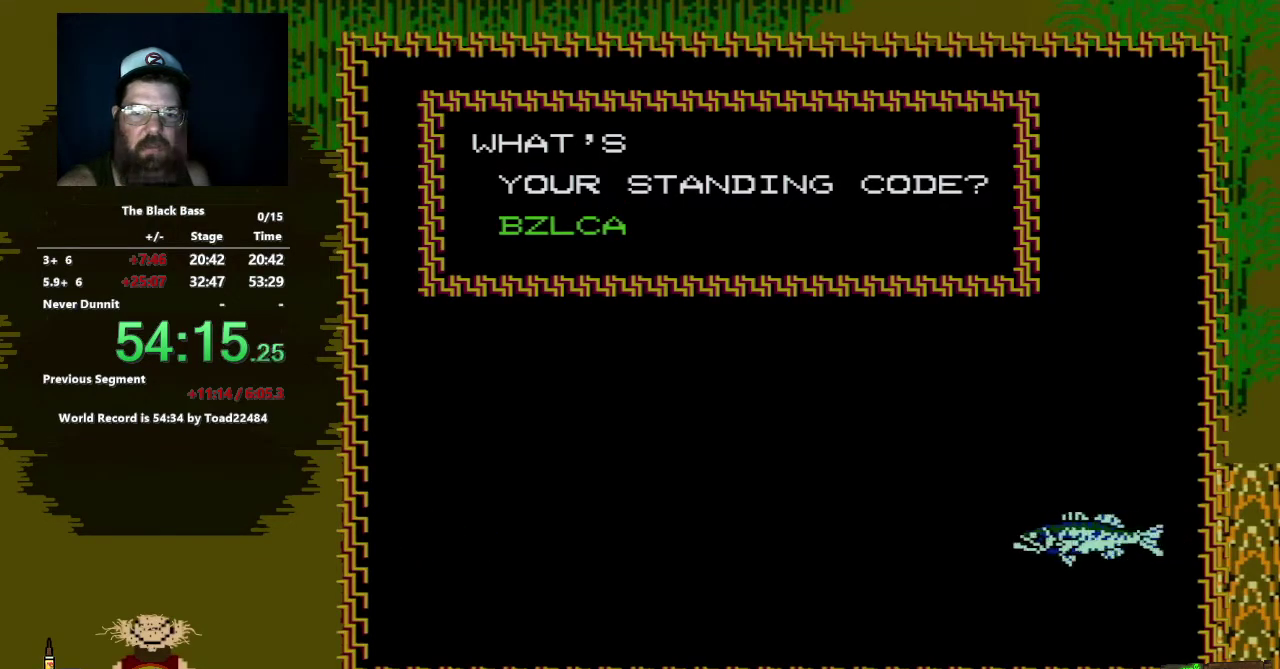
Gameplay with a controller (Nintendo layout); each line is a JSON object with the inputs held at the frame after it. "events" lists button and stick changes between this image and that frame as [ms after this image, input, new state], when the widget could be followed in between. Not read: L3 R3.
{"buttons": [], "events": []}
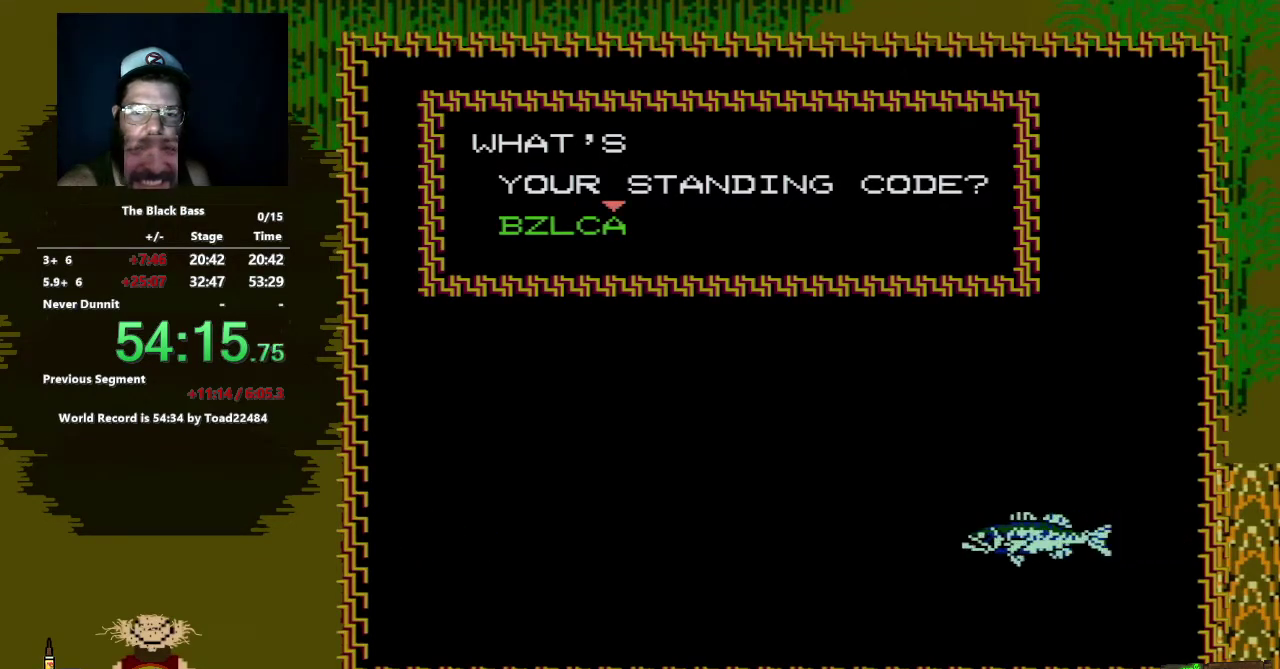
{"buttons": ["DPAD_UP"], "events": [[300, "DPAD_UP", "down"]]}
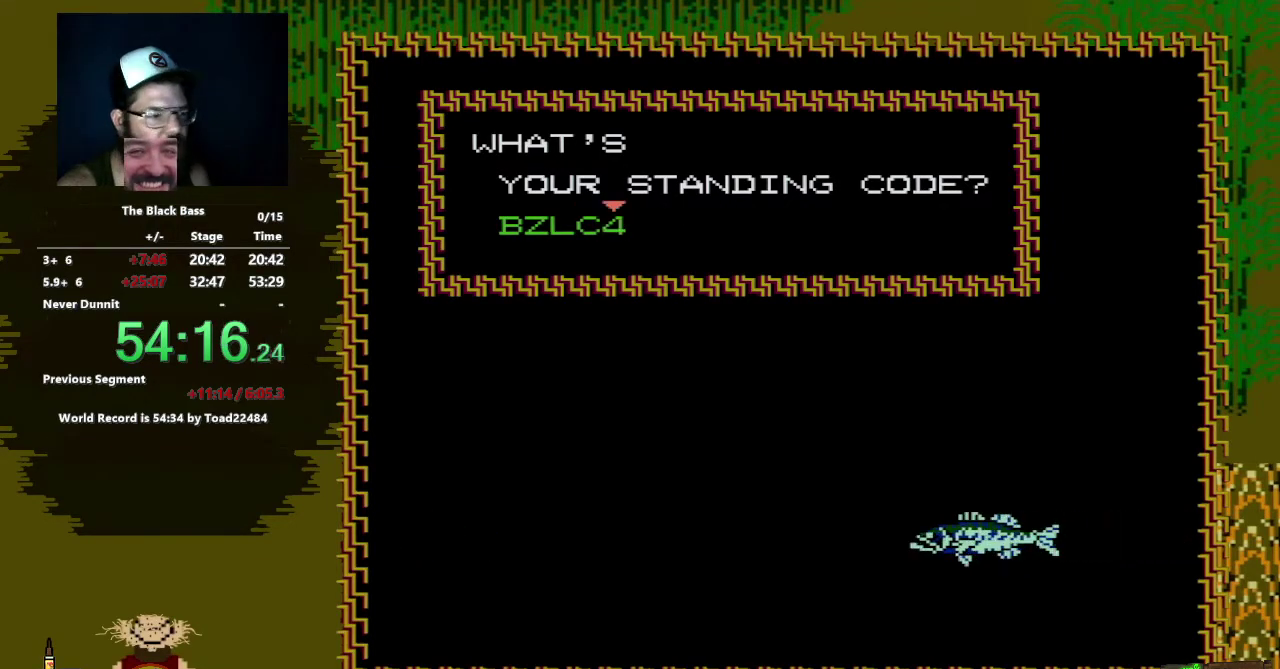
{"buttons": [], "events": [[500, "DPAD_UP", "up"]]}
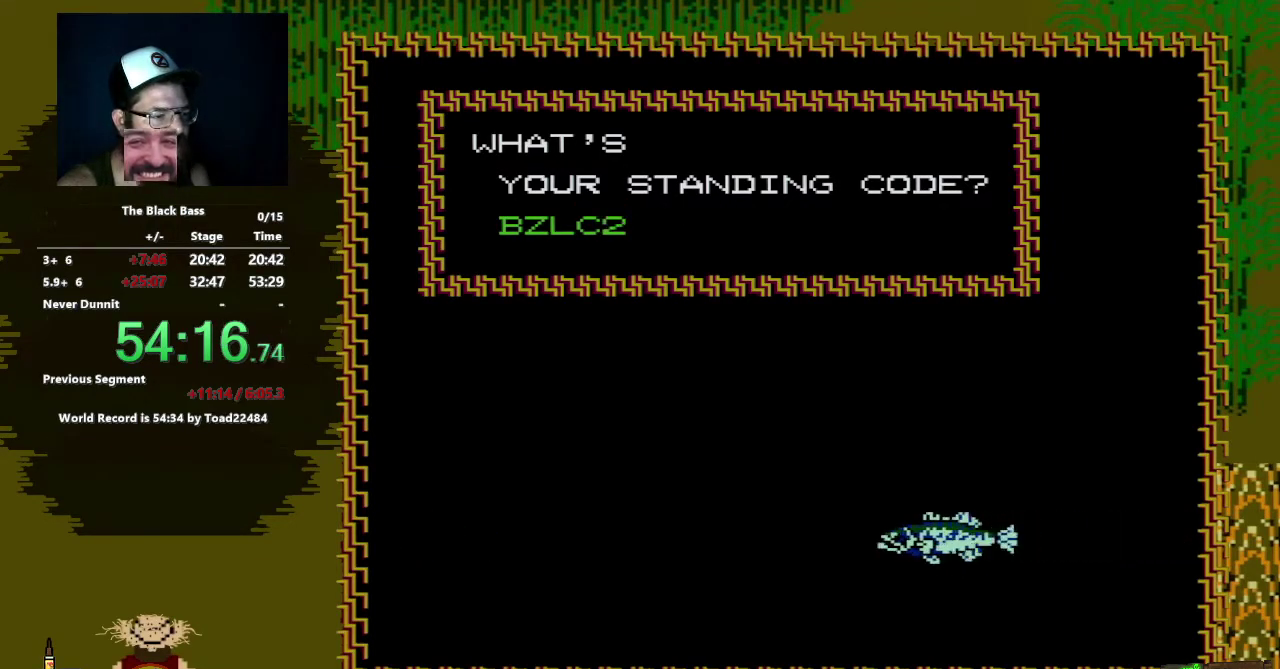
{"buttons": [], "events": [[200, "DPAD_UP", "down"], [300, "DPAD_UP", "up"]]}
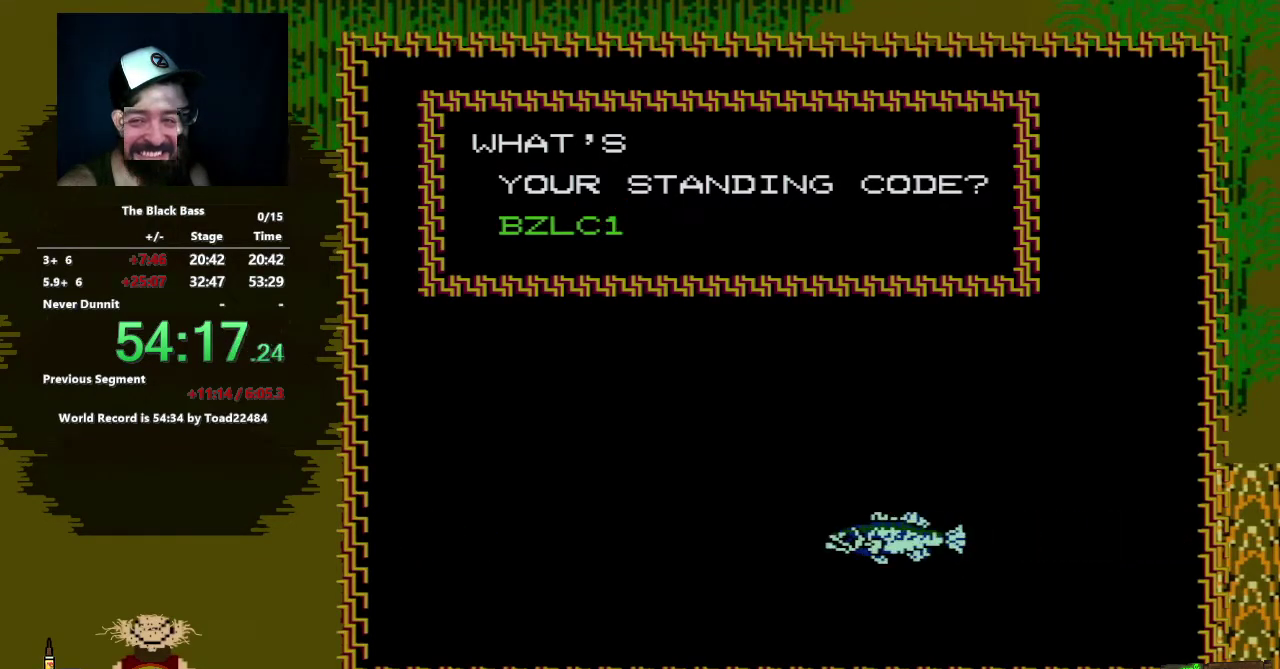
{"buttons": ["DPAD_UP"], "events": [[117, "DPAD_RIGHT", "down"], [183, "DPAD_RIGHT", "up"], [300, "DPAD_UP", "down"]]}
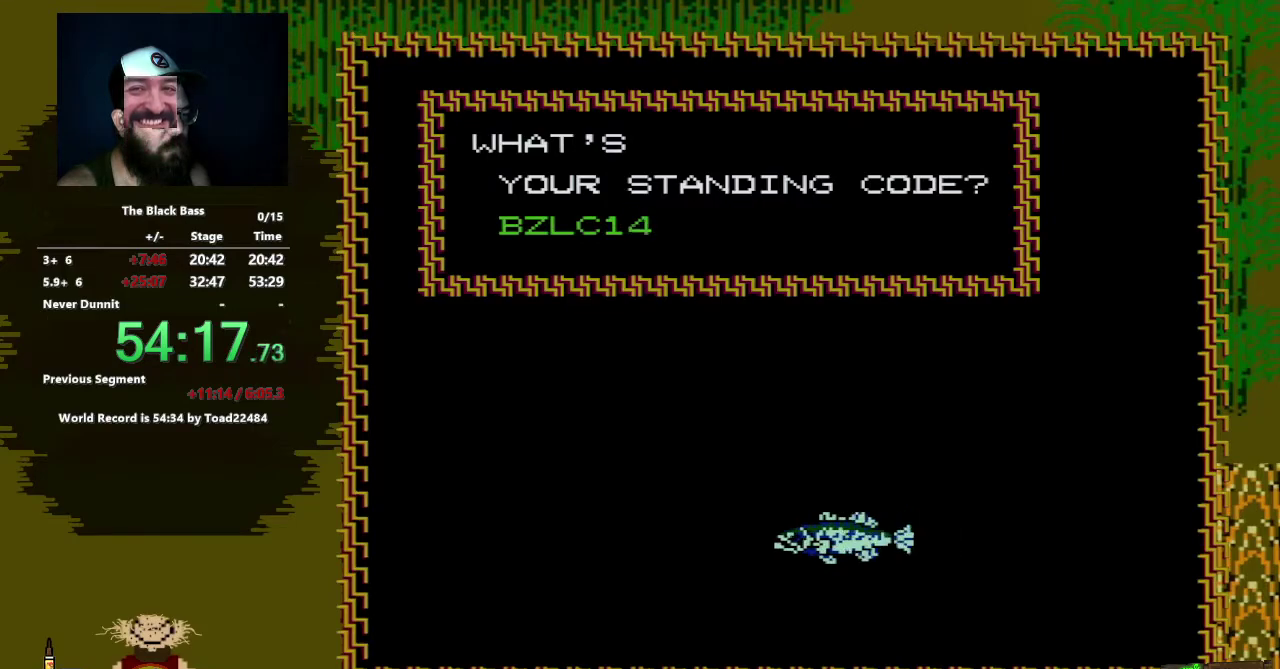
{"buttons": ["DPAD_UP"], "events": []}
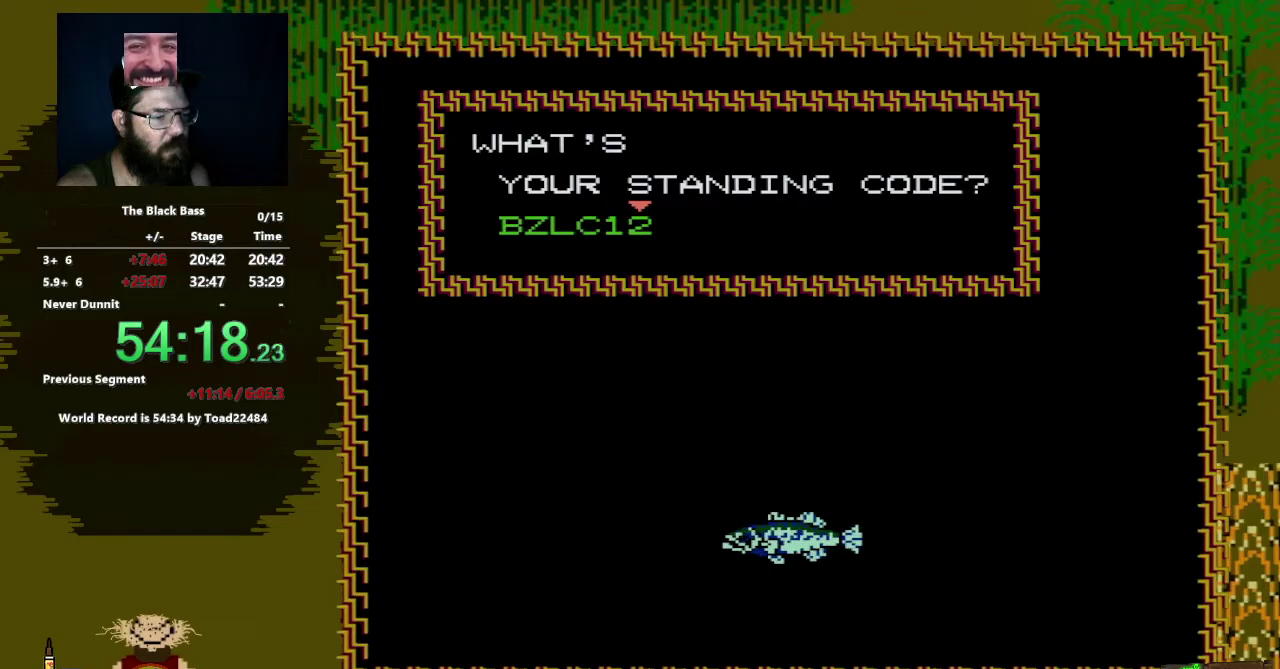
{"buttons": ["DPAD_UP"], "events": []}
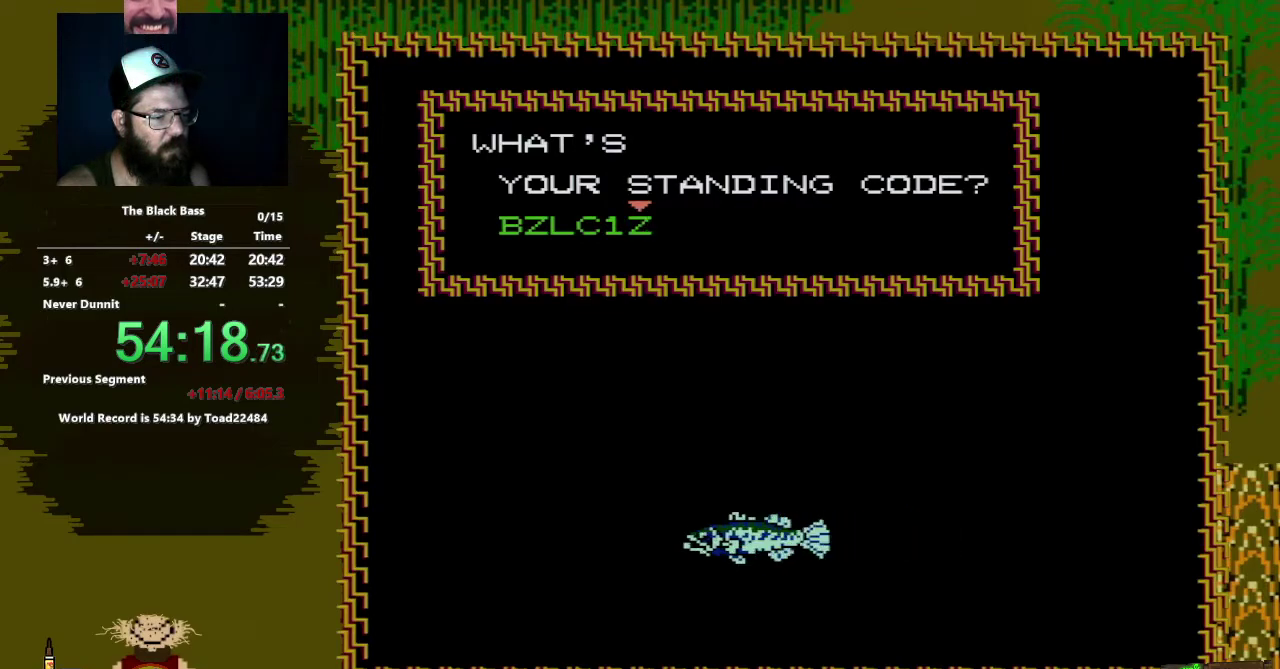
{"buttons": [], "events": [[367, "DPAD_UP", "up"]]}
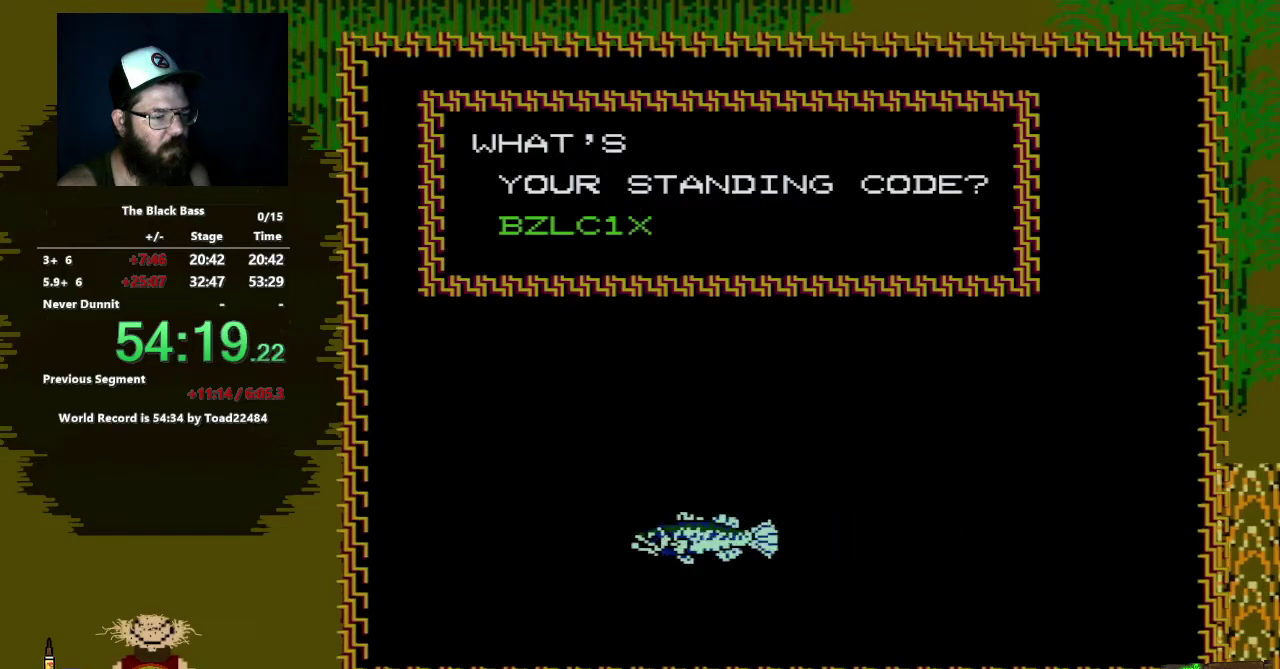
{"buttons": [], "events": [[83, "DPAD_UP", "down"], [217, "DPAD_UP", "up"]]}
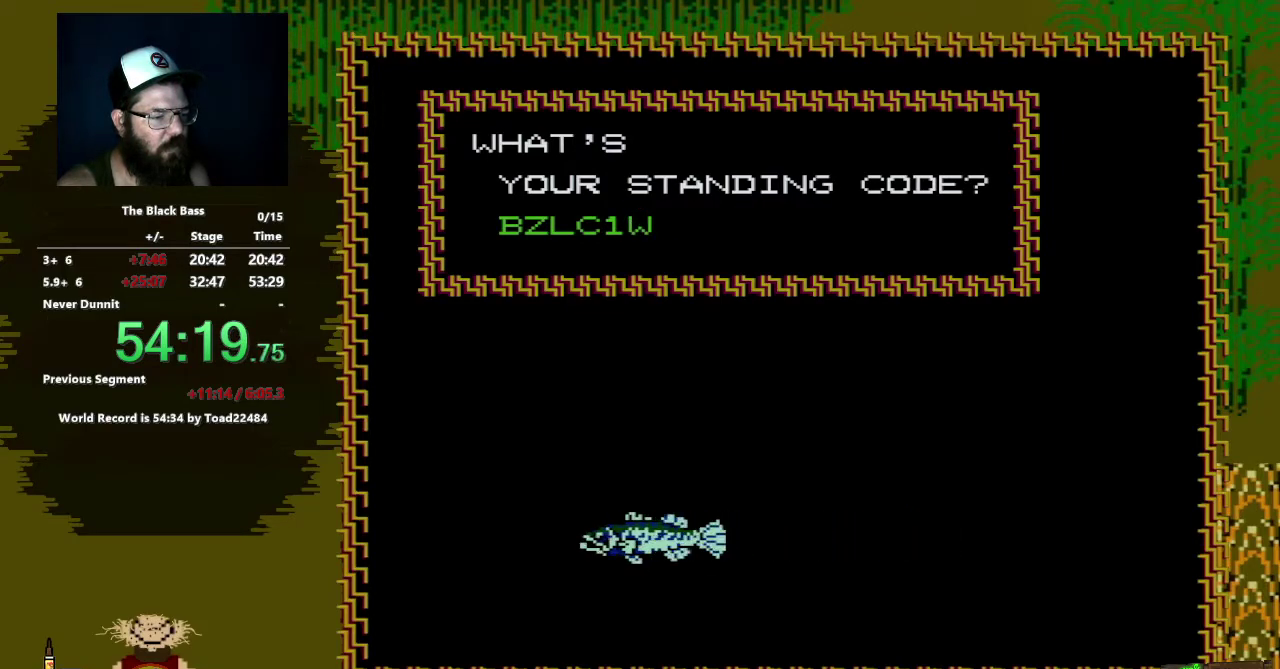
{"buttons": ["DPAD_DOWN"], "events": [[33, "DPAD_RIGHT", "down"], [117, "DPAD_RIGHT", "up"], [267, "DPAD_DOWN", "down"]]}
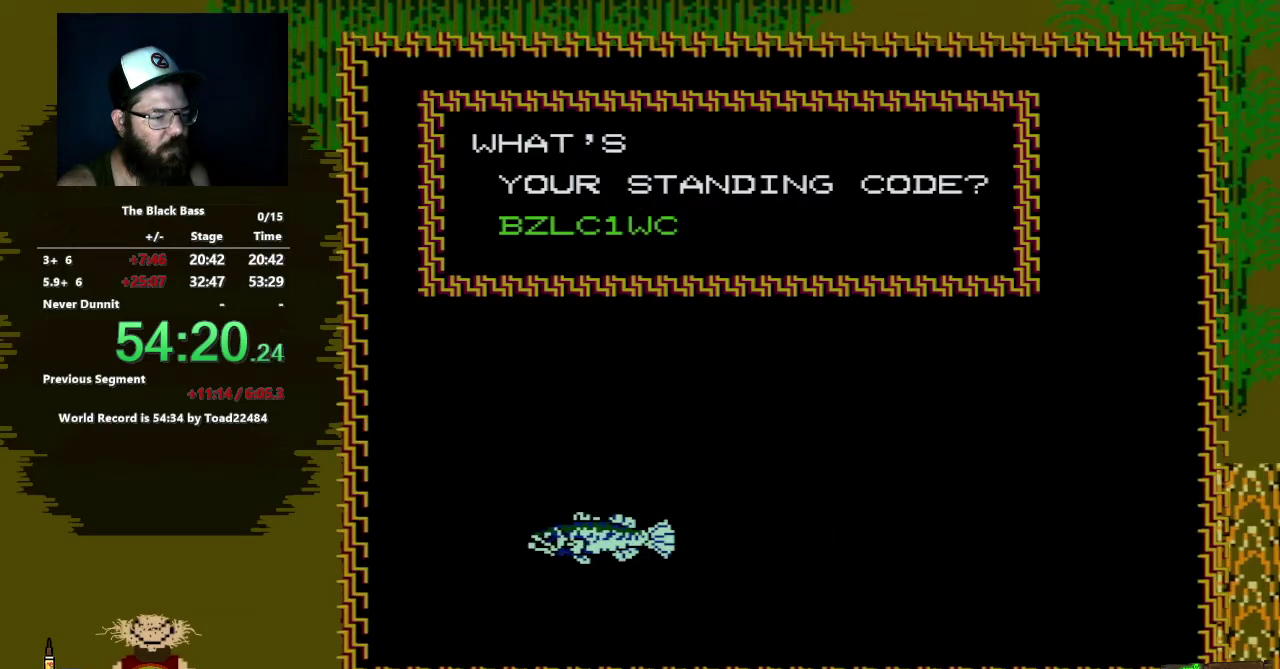
{"buttons": ["DPAD_DOWN"], "events": []}
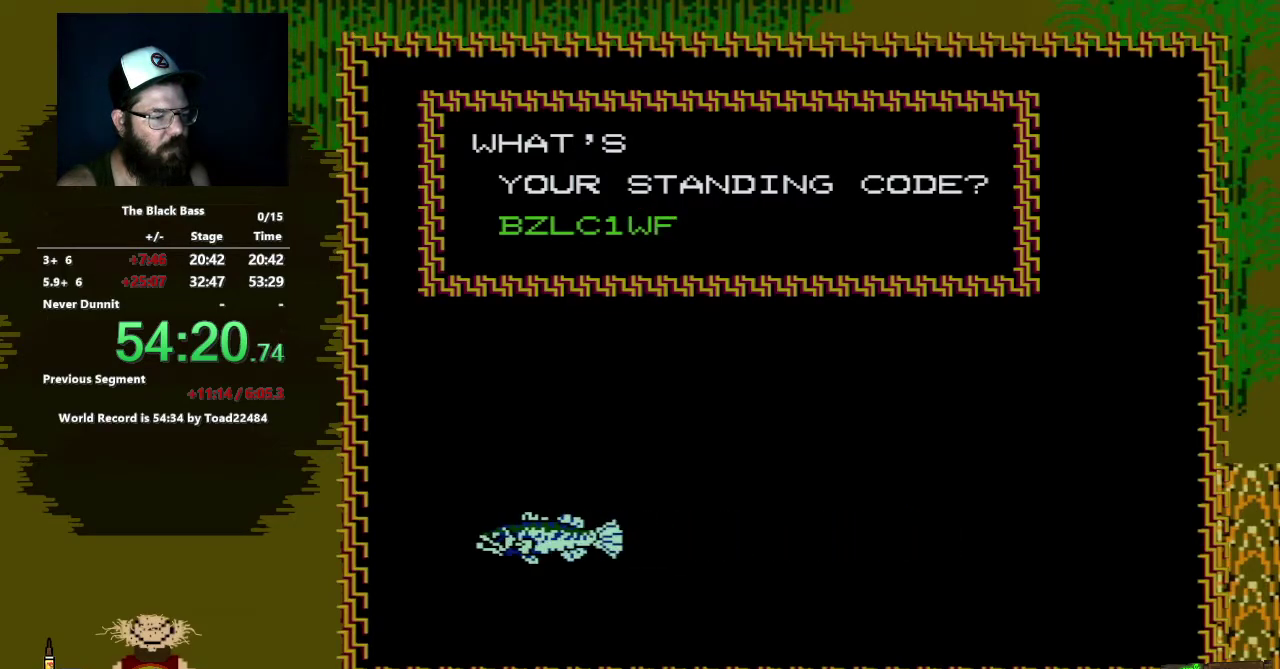
{"buttons": ["DPAD_DOWN"], "events": []}
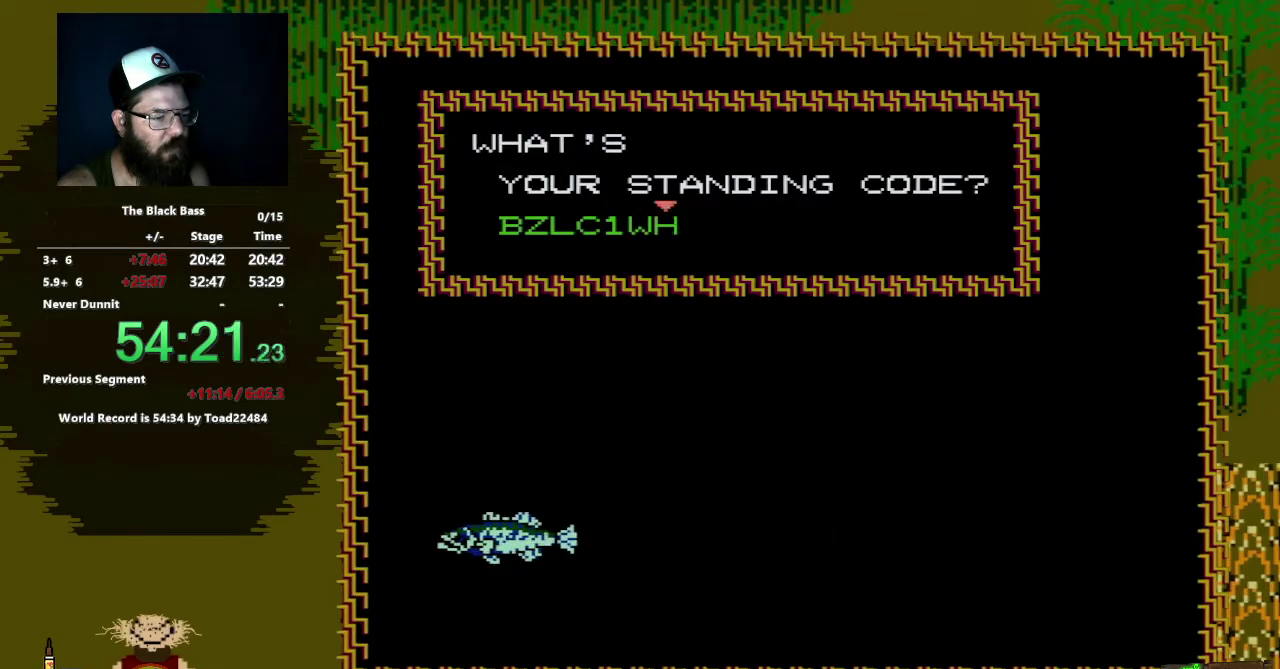
{"buttons": ["DPAD_DOWN"], "events": []}
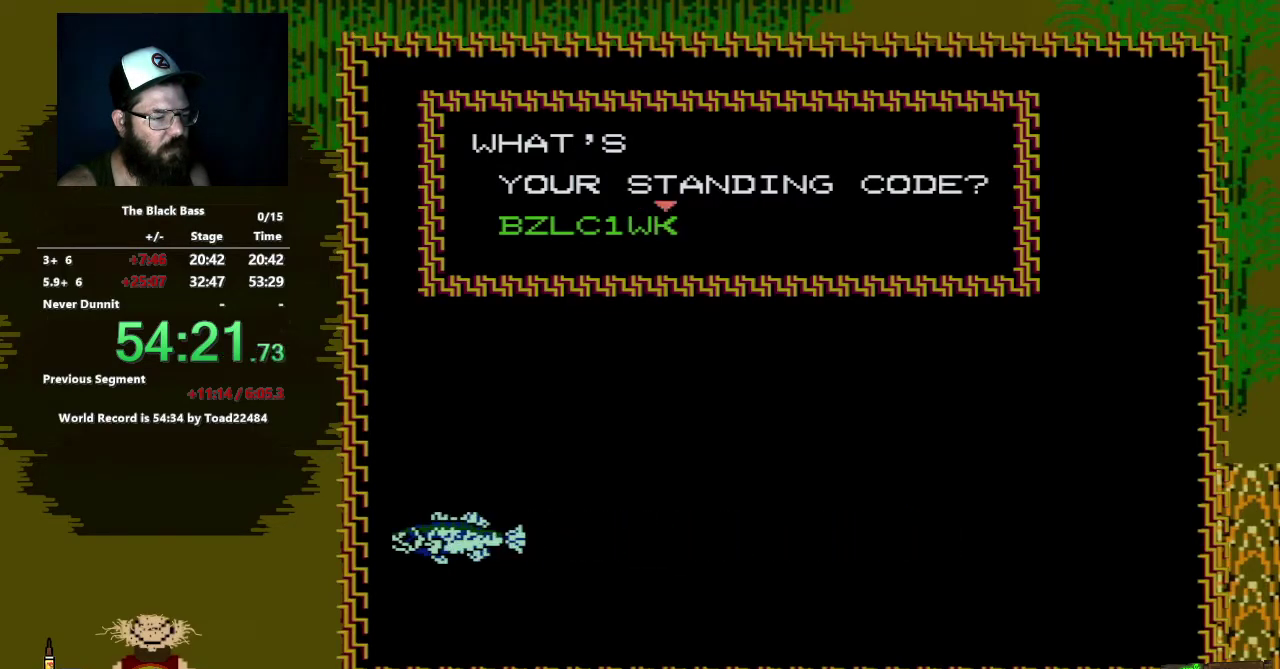
{"buttons": ["DPAD_DOWN"], "events": []}
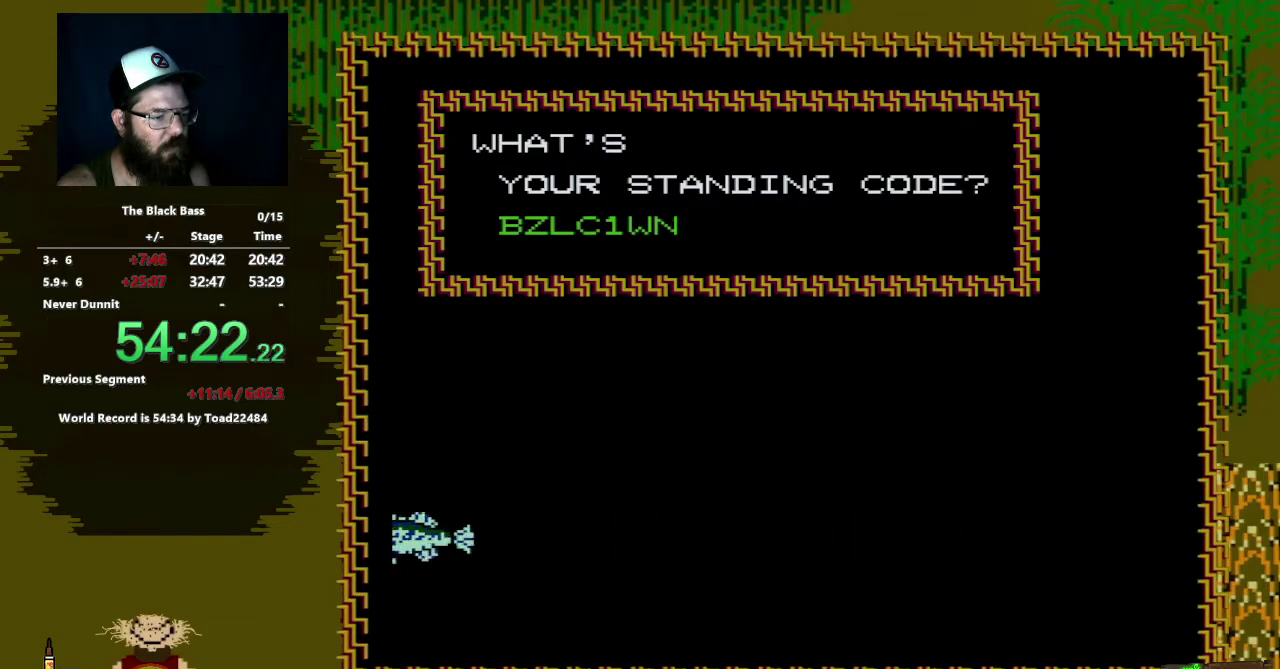
{"buttons": ["DPAD_UP"], "events": [[233, "DPAD_DOWN", "up"], [467, "DPAD_UP", "down"]]}
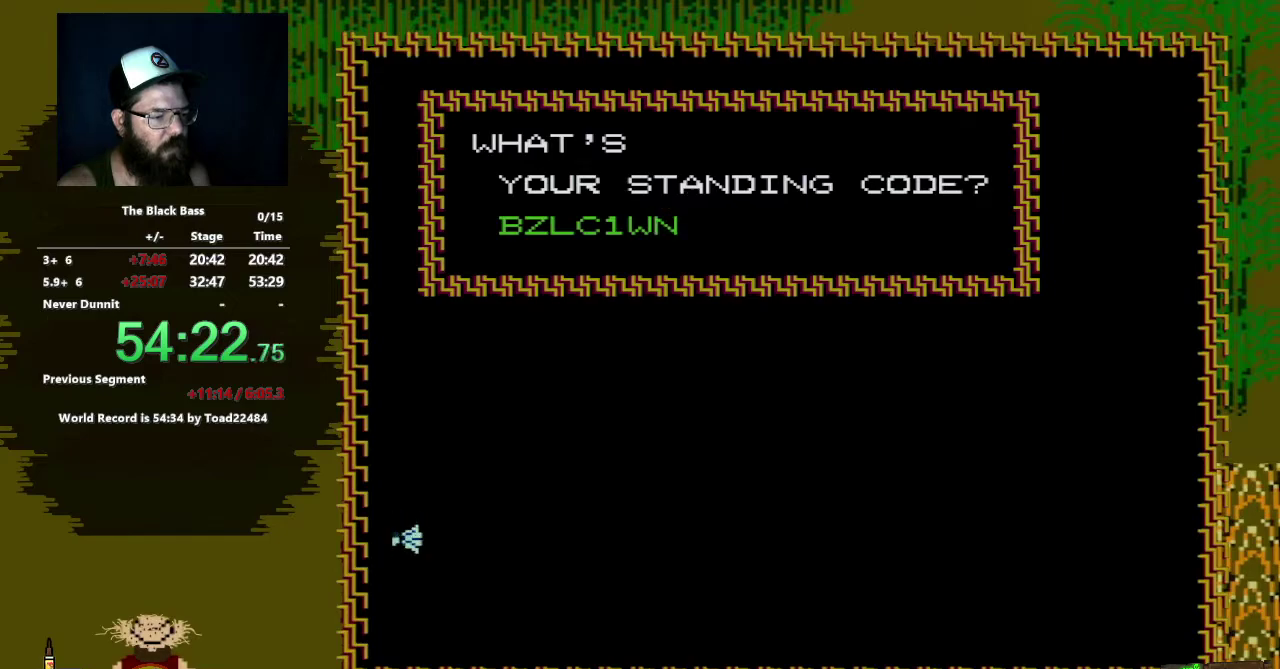
{"buttons": [], "events": [[83, "DPAD_UP", "up"], [250, "DPAD_RIGHT", "down"], [367, "DPAD_RIGHT", "up"]]}
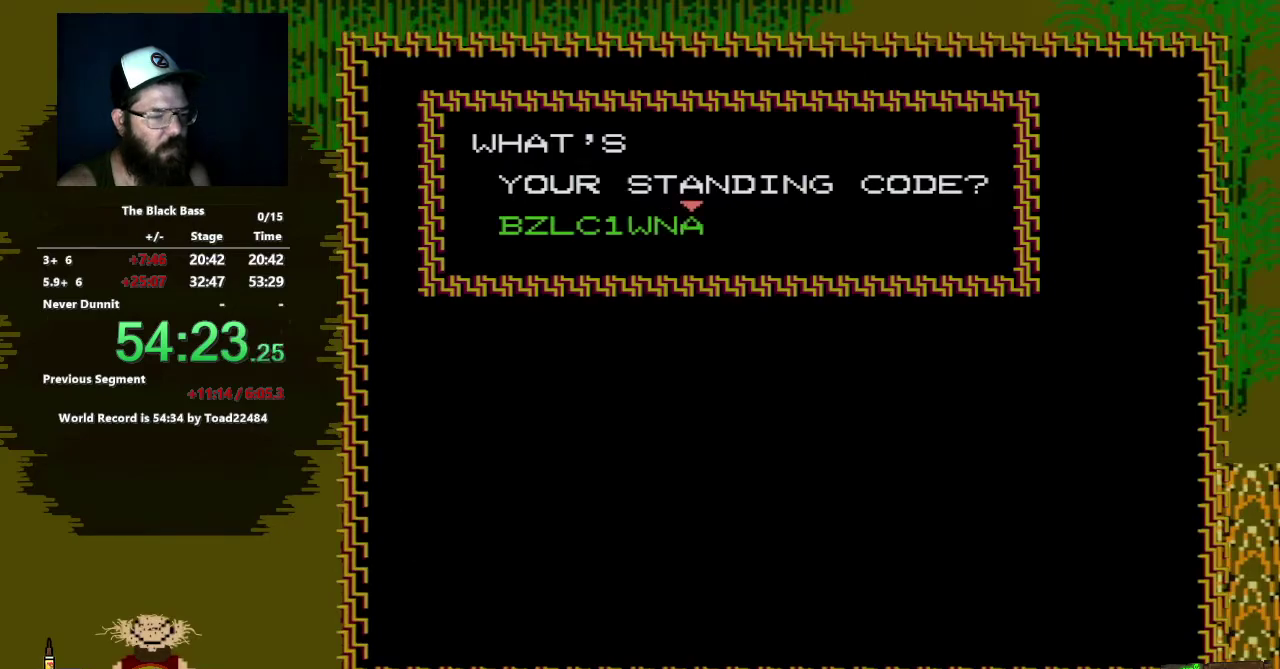
{"buttons": [], "events": []}
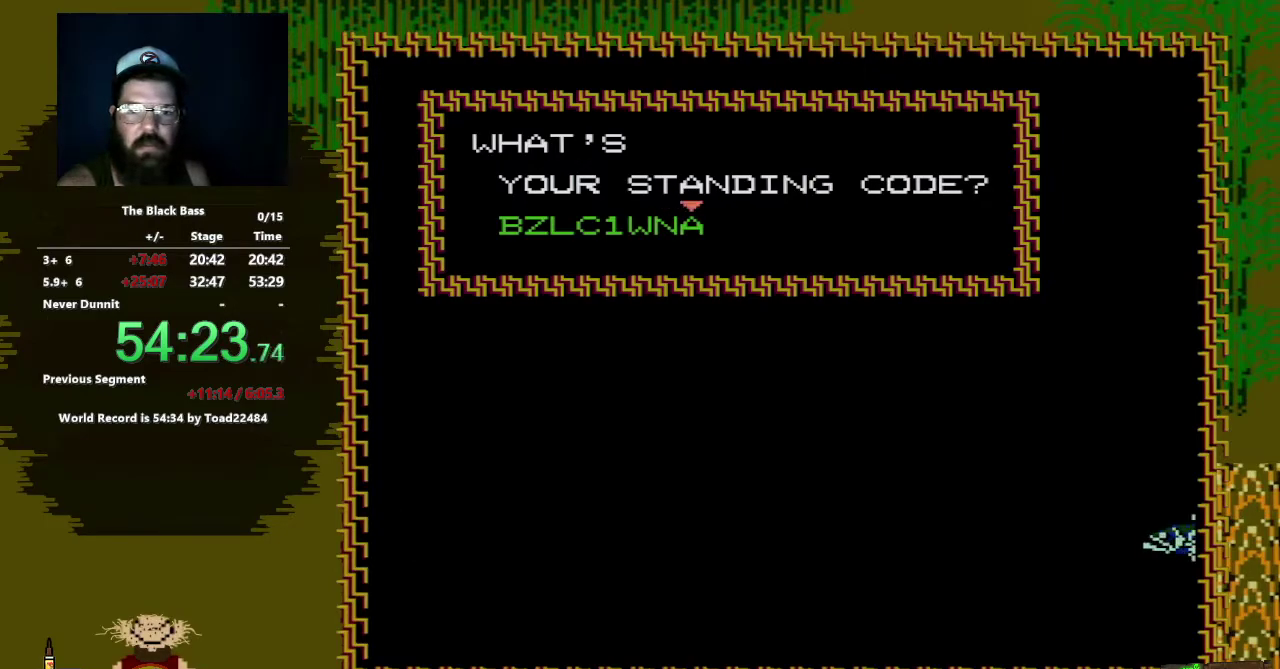
{"buttons": [], "events": [[283, "DPAD_DOWN", "down"], [350, "DPAD_DOWN", "up"]]}
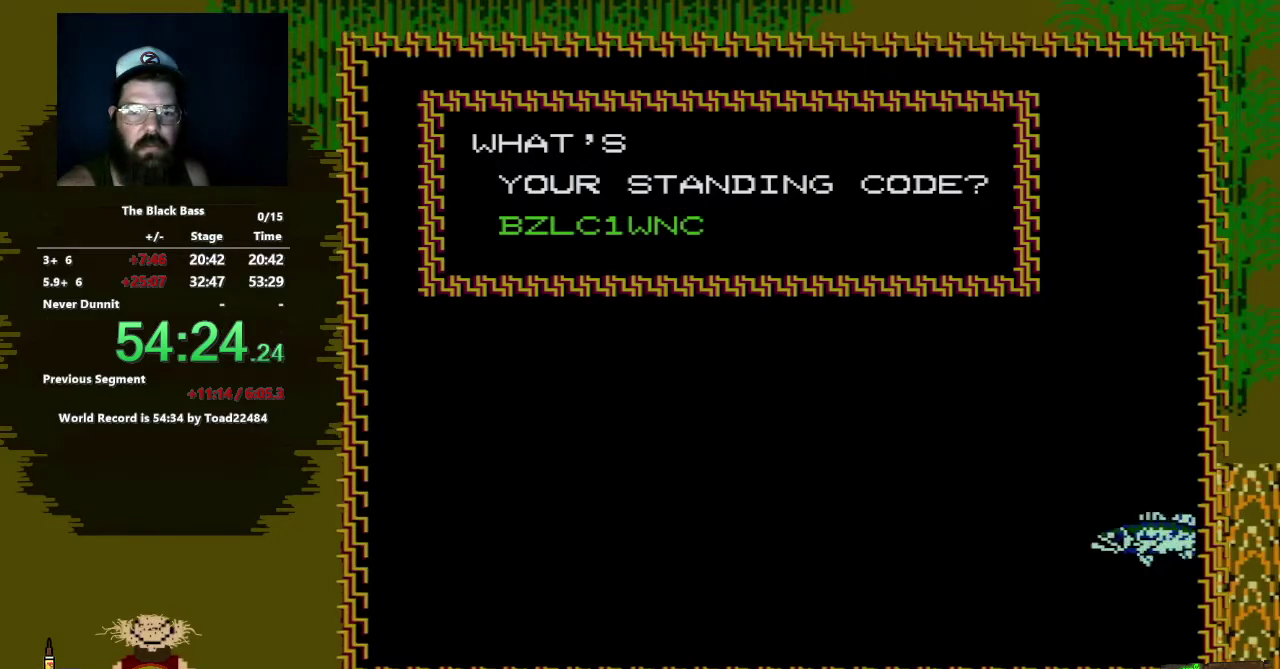
{"buttons": [], "events": [[17, "DPAD_DOWN", "down"], [83, "DPAD_DOWN", "up"], [217, "DPAD_DOWN", "down"], [267, "DPAD_DOWN", "up"], [383, "DPAD_DOWN", "down"], [450, "DPAD_DOWN", "up"]]}
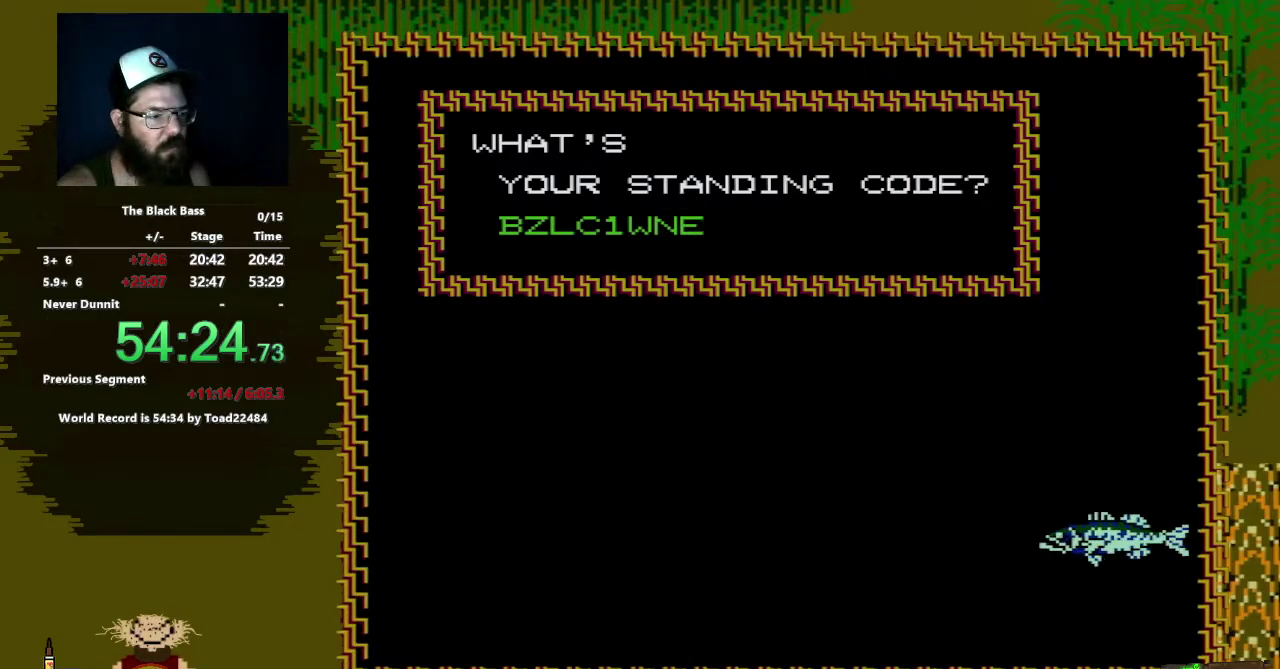
{"buttons": [], "events": [[150, "DPAD_DOWN", "down"], [233, "DPAD_DOWN", "up"], [383, "DPAD_DOWN", "down"], [450, "DPAD_DOWN", "up"]]}
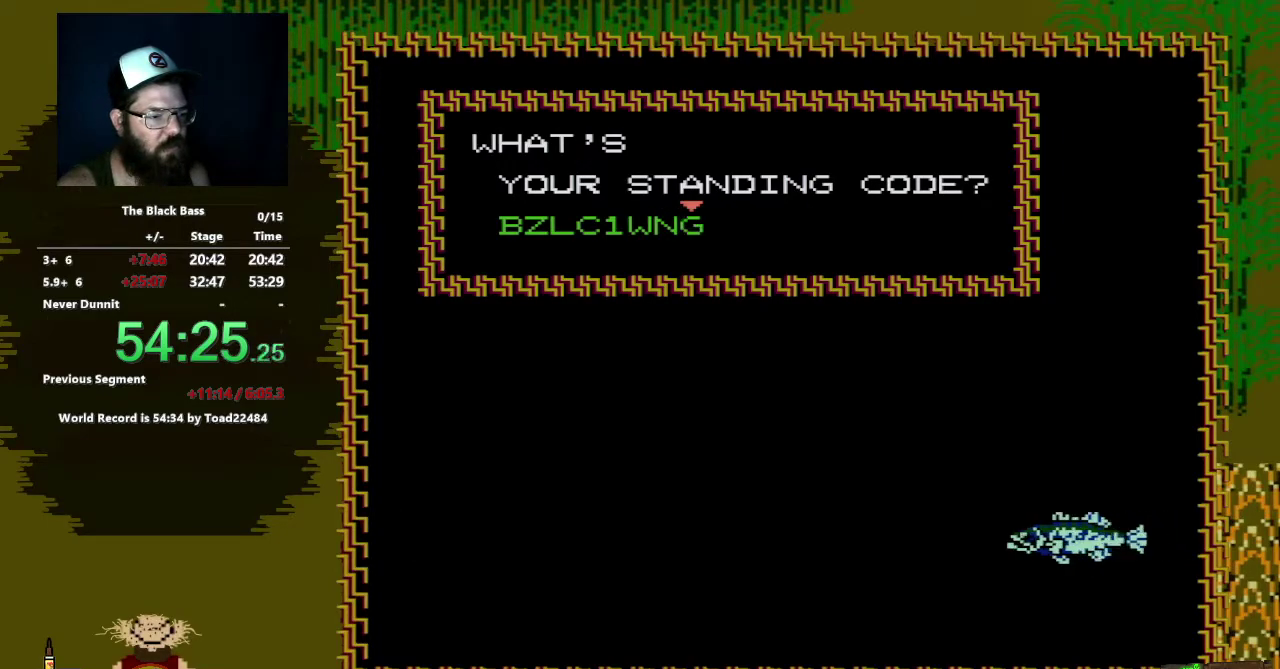
{"buttons": ["DPAD_UP"], "events": [[67, "DPAD_DOWN", "down"], [167, "DPAD_DOWN", "up"], [433, "DPAD_UP", "down"]]}
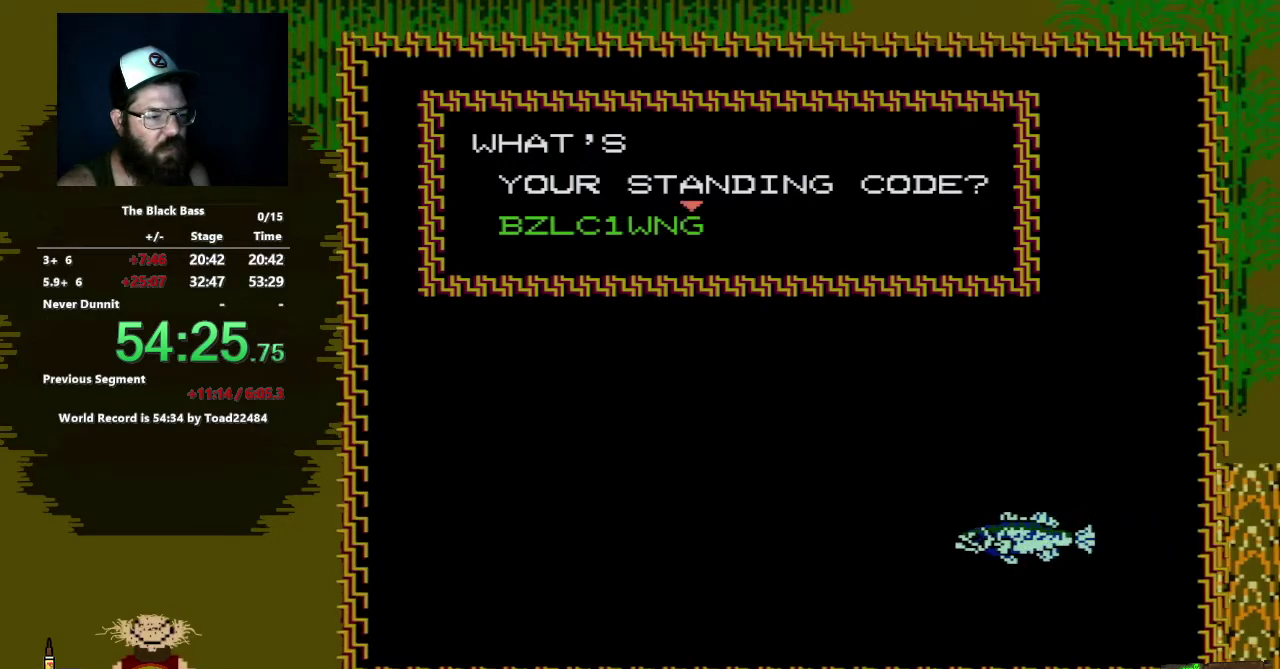
{"buttons": [], "events": [[17, "DPAD_UP", "up"]]}
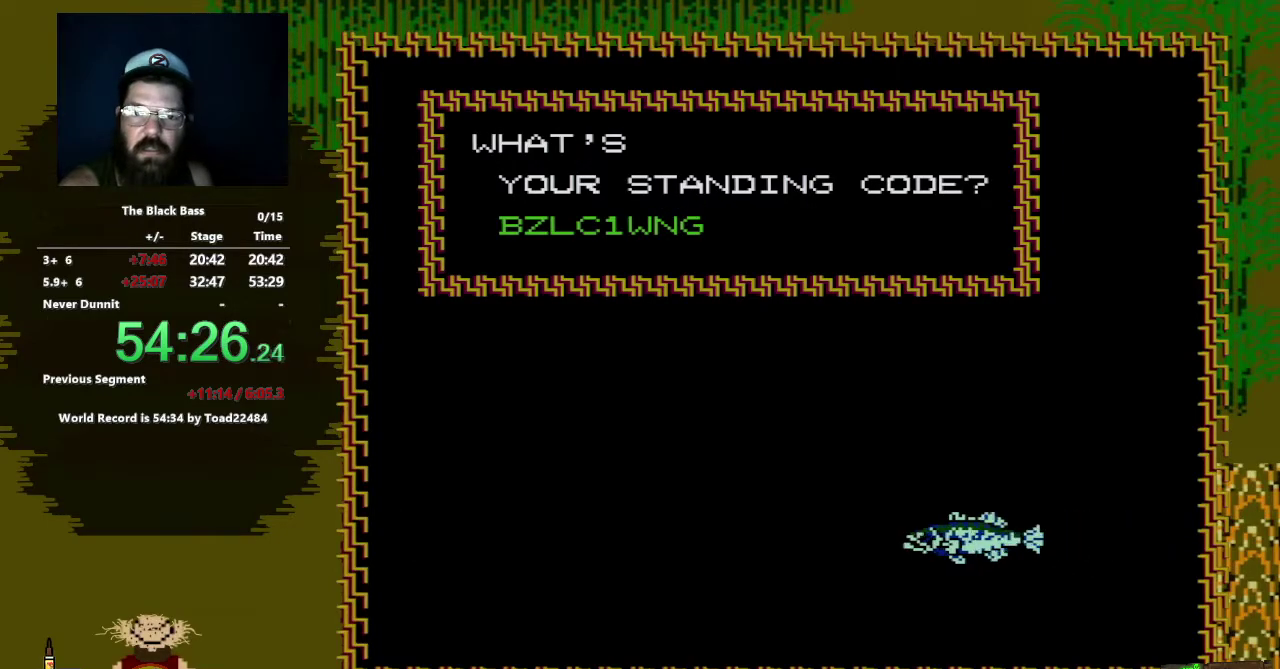
{"buttons": [], "events": [[83, "DPAD_RIGHT", "down"], [200, "DPAD_RIGHT", "up"]]}
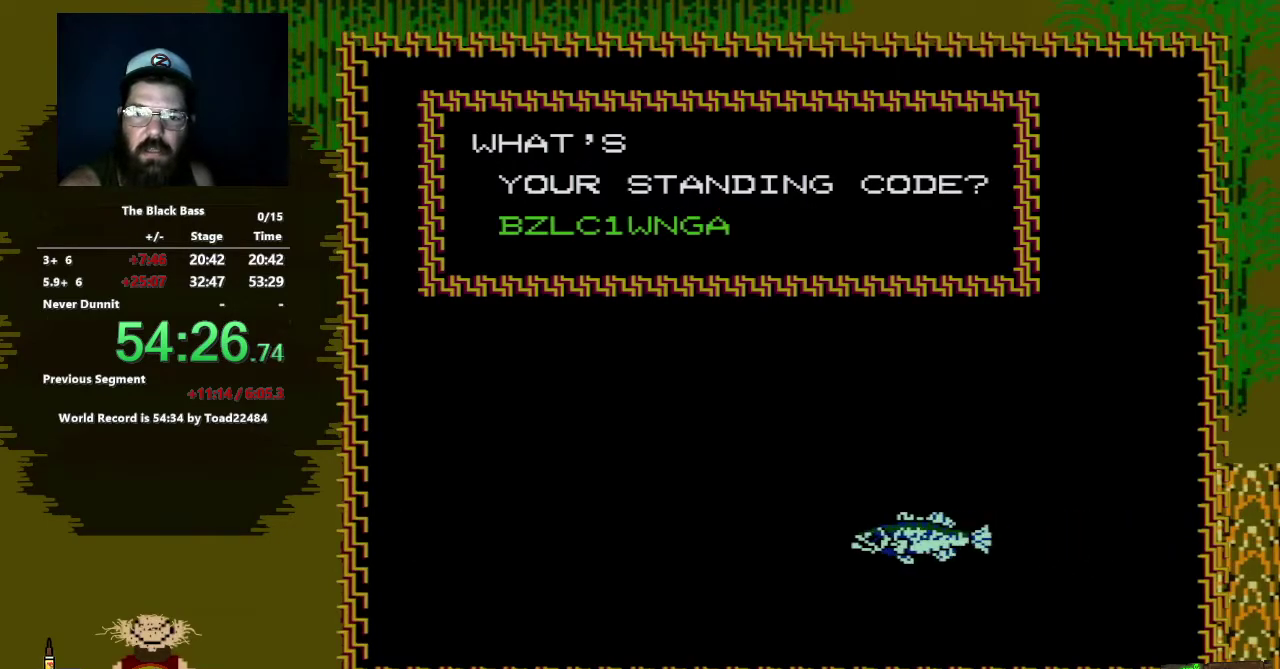
{"buttons": [], "events": []}
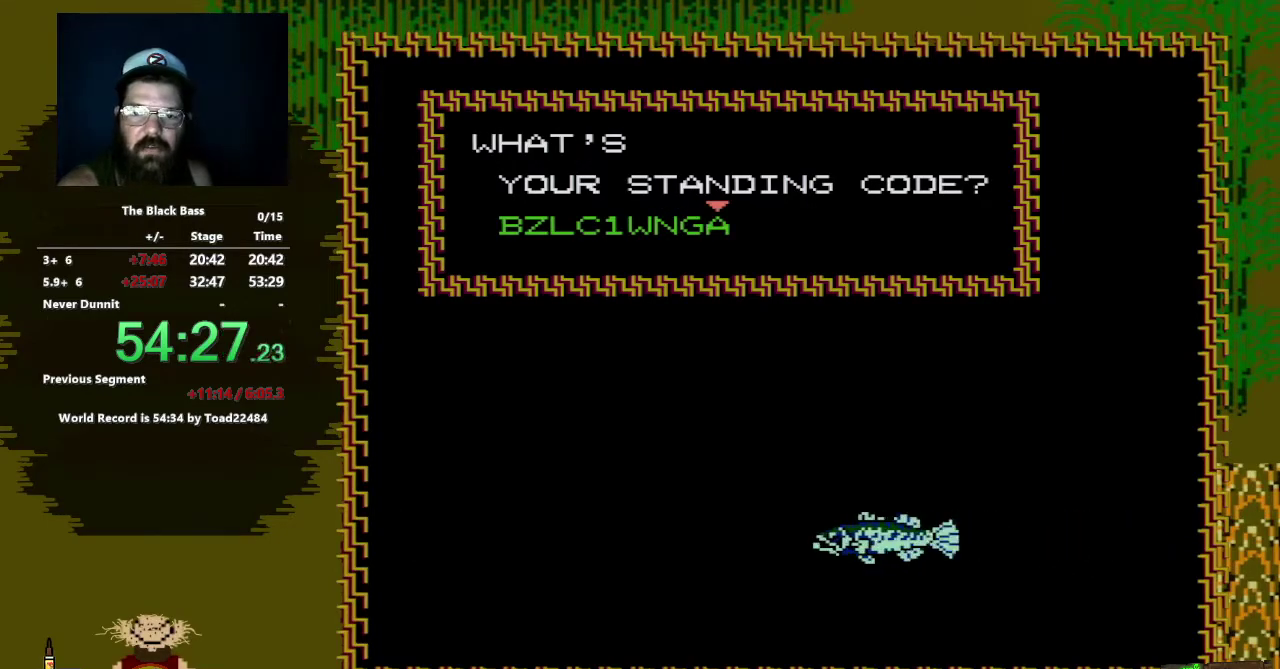
{"buttons": [], "events": []}
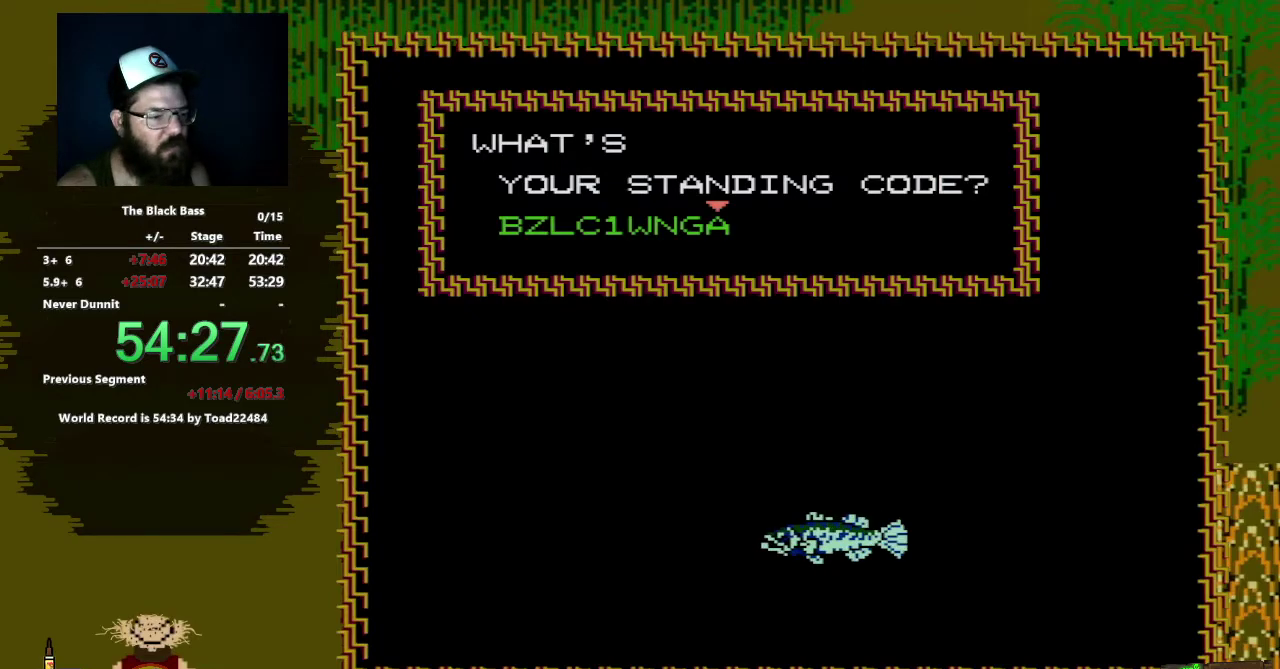
{"buttons": [], "events": []}
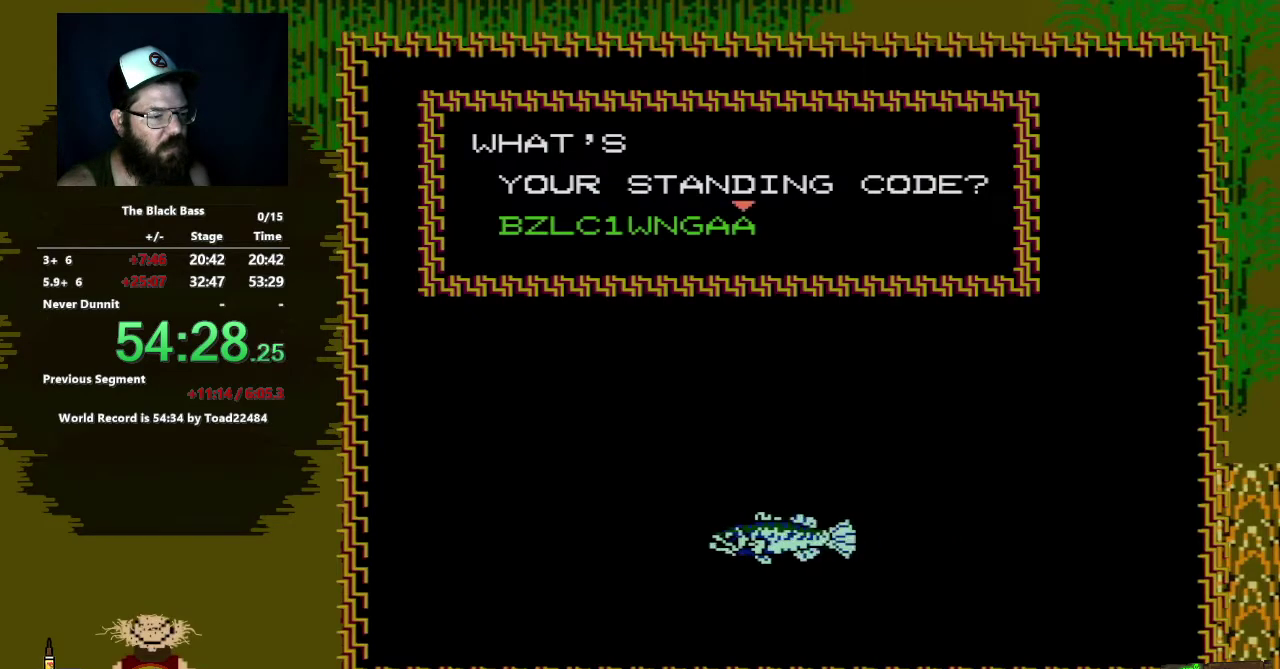
{"buttons": [], "events": [[17, "DPAD_RIGHT", "down"], [133, "DPAD_RIGHT", "up"]]}
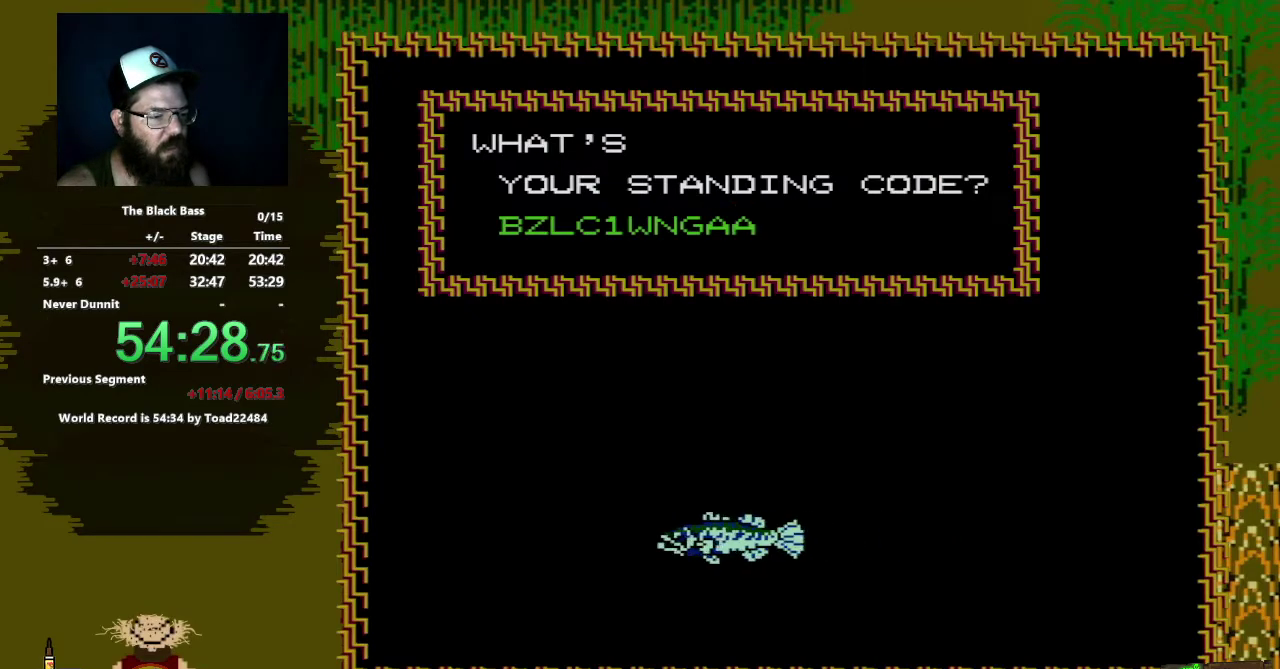
{"buttons": ["DPAD_UP"], "events": [[317, "DPAD_UP", "down"], [417, "DPAD_UP", "up"], [500, "DPAD_UP", "down"]]}
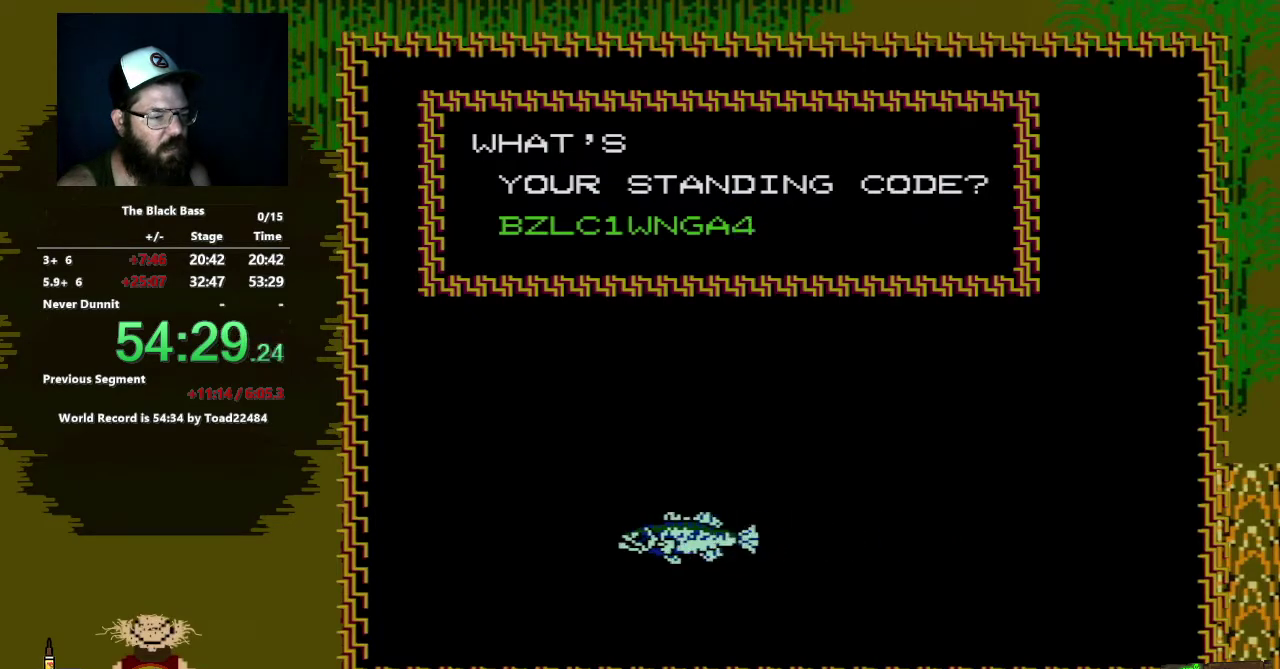
{"buttons": [], "events": [[67, "DPAD_UP", "up"], [367, "DPAD_DOWN", "down"], [450, "DPAD_DOWN", "up"]]}
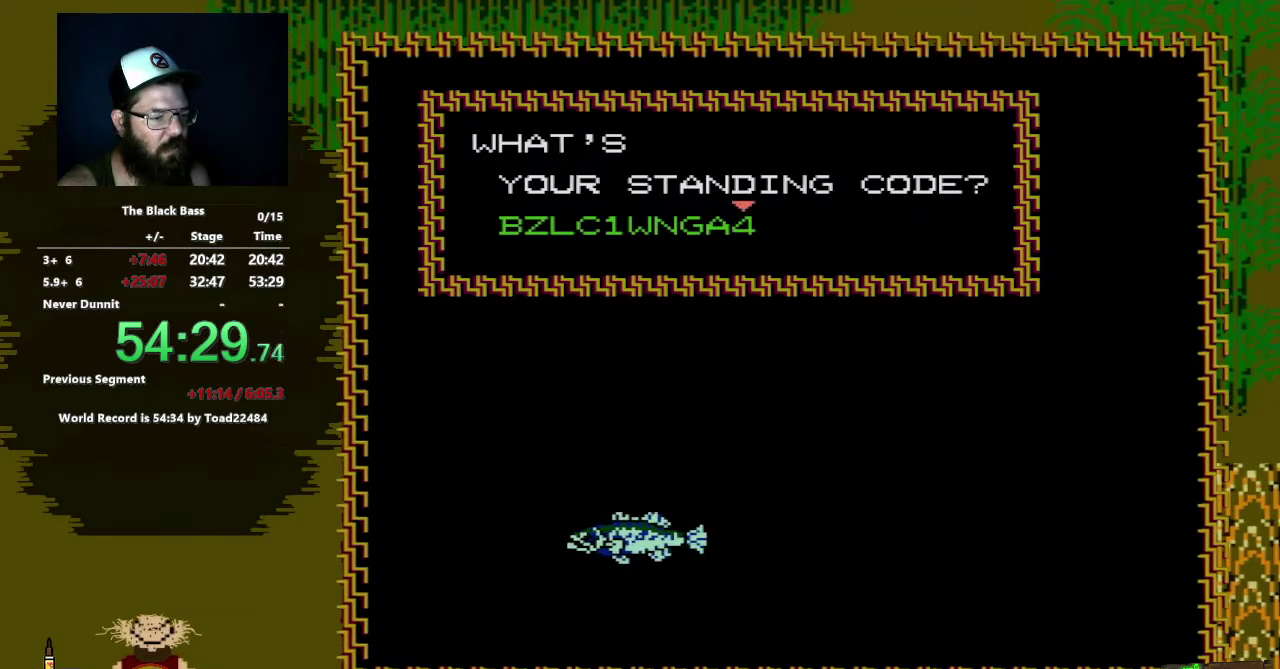
{"buttons": [], "events": [[50, "DPAD_DOWN", "down"], [100, "DPAD_DOWN", "up"], [233, "DPAD_DOWN", "down"], [283, "DPAD_DOWN", "up"], [367, "DPAD_DOWN", "down"], [467, "DPAD_DOWN", "up"]]}
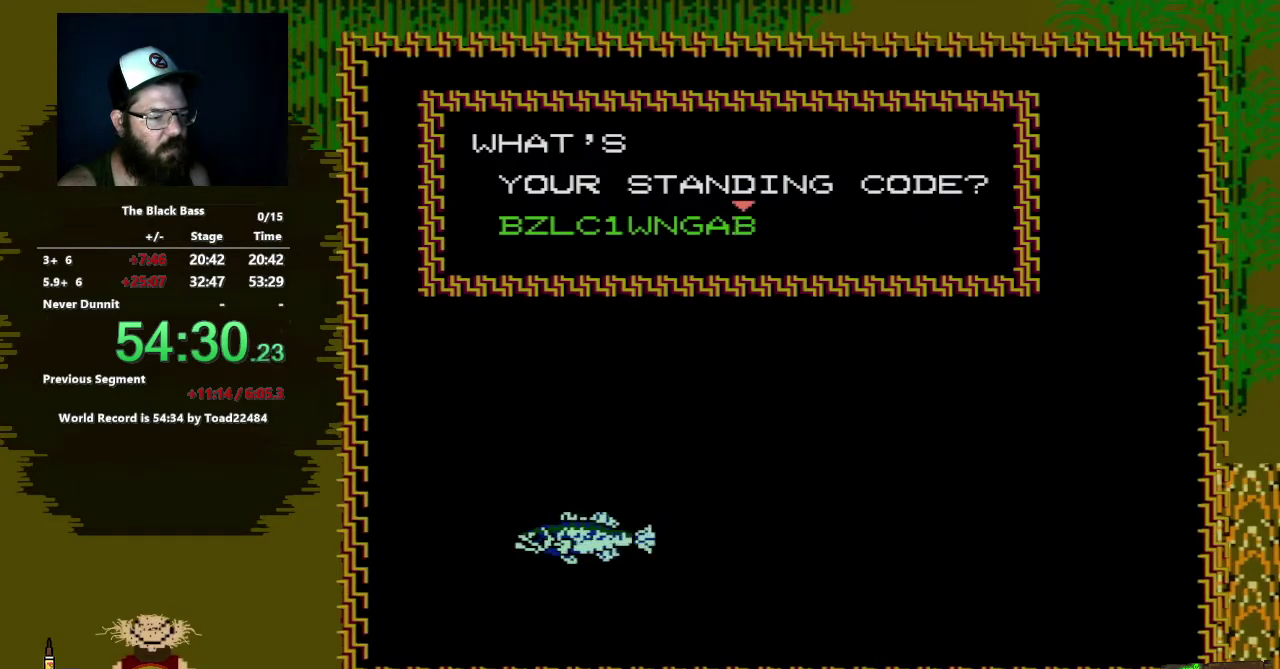
{"buttons": [], "events": [[33, "DPAD_DOWN", "down"], [117, "DPAD_DOWN", "up"], [400, "DPAD_DOWN", "down"], [500, "DPAD_DOWN", "up"]]}